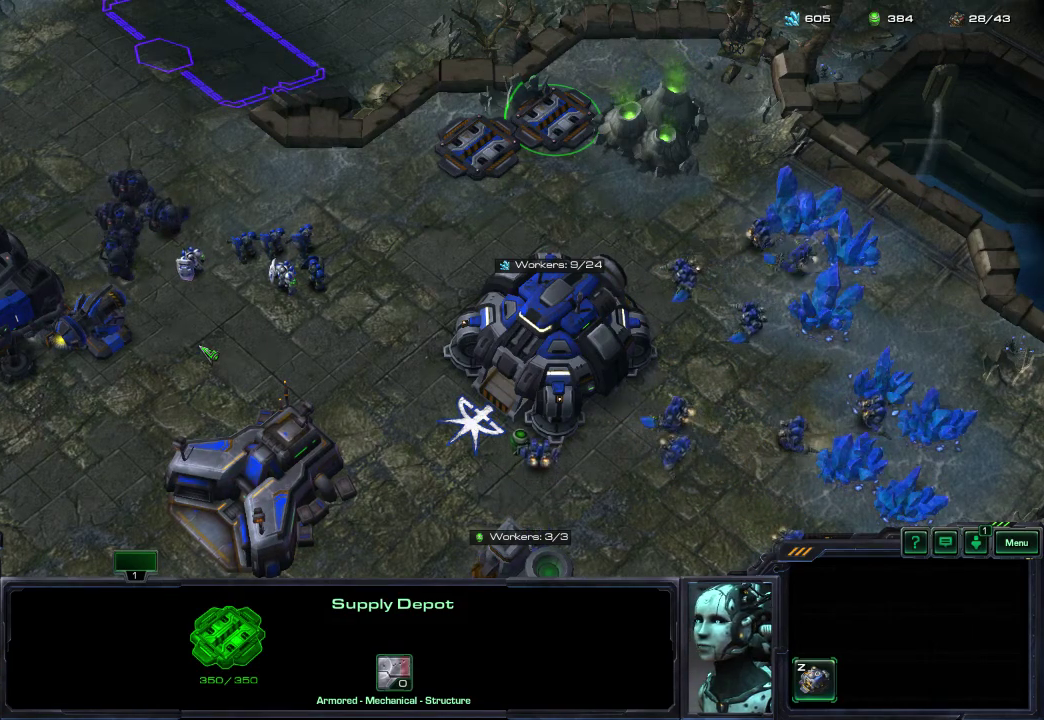
Gameplay with a controller (Xbox layout); each line is a JSON object with the inputs held at the frame after it (dt_ms = milliseconds from this image to that frame). "events" lists button and stick changes between this image and that frame as [ms after this image, input, new state], when the widget could be followed in between.
{"dt_ms": 500, "buttons": [], "left_stick": "center", "right_stick": "right", "events": [[467, "right_stick", "right"]]}
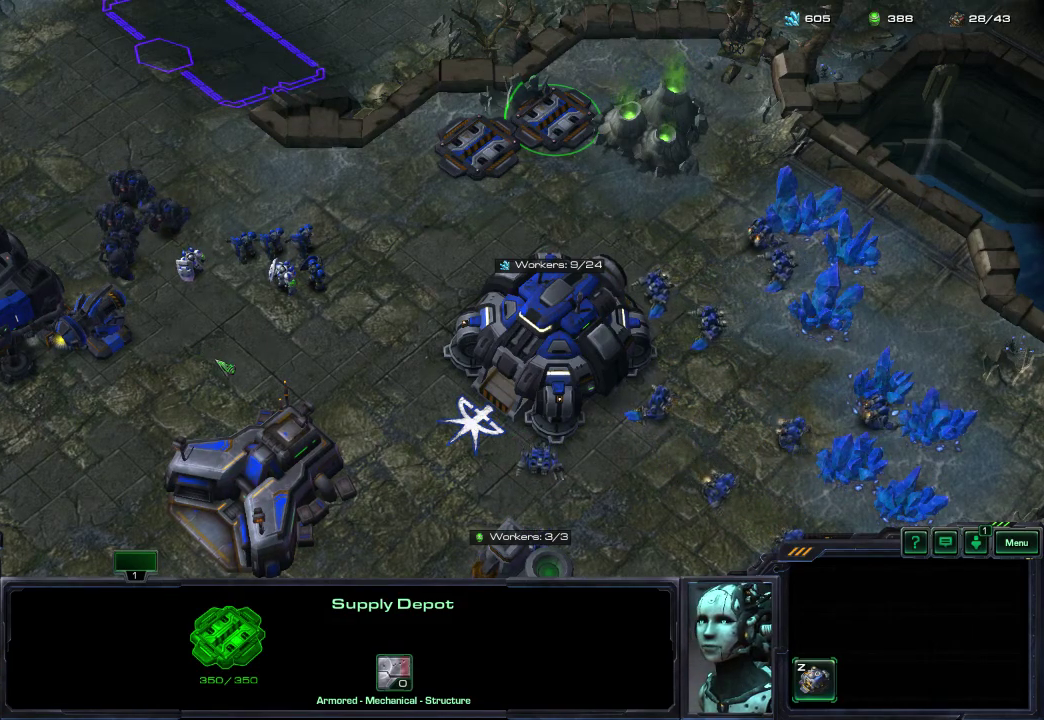
{"dt_ms": 500, "buttons": [], "left_stick": "center", "right_stick": "down-left", "events": [[50, "right_stick", "up-right"], [117, "right_stick", "up"], [183, "right_stick", "center"], [483, "right_stick", "down-left"]]}
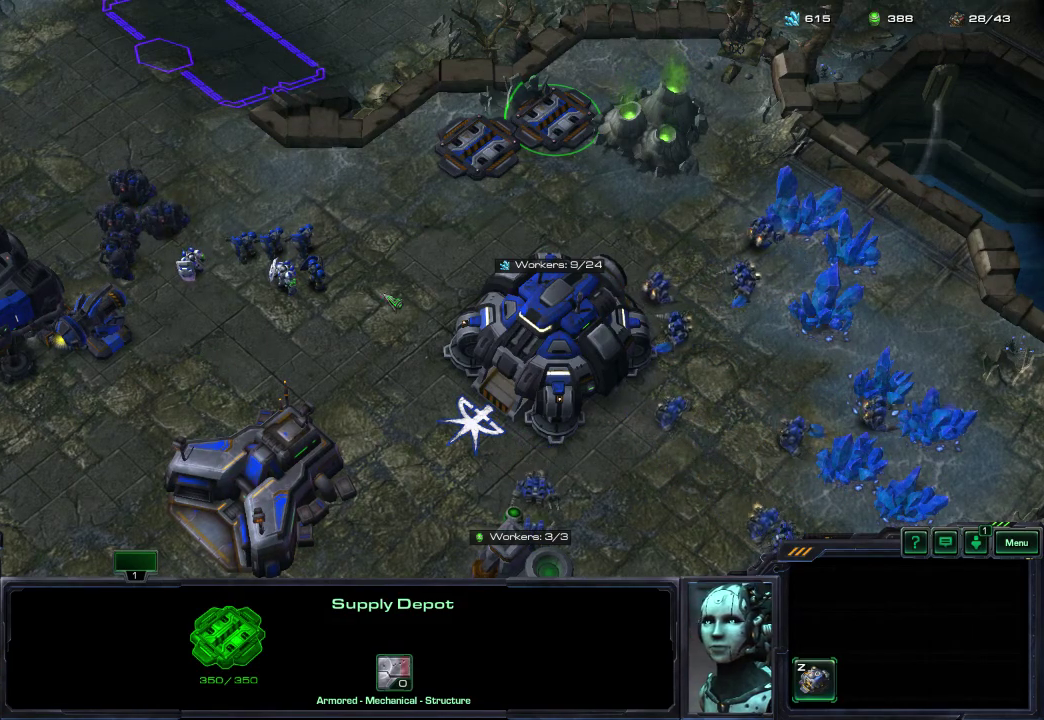
{"dt_ms": 700, "buttons": [], "left_stick": "center", "right_stick": "center", "events": [[33, "right_stick", "left"], [100, "right_stick", "up"], [233, "right_stick", "center"], [500, "right_stick", "right"], [567, "right_stick", "up-right"], [683, "right_stick", "center"]]}
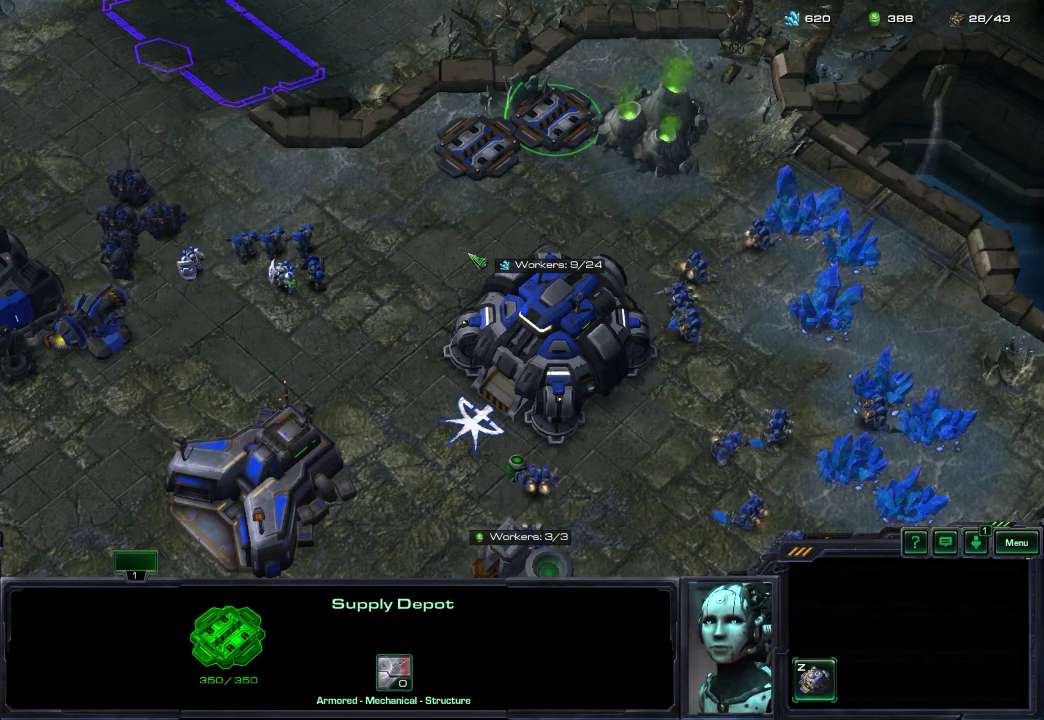
{"dt_ms": 300, "buttons": [], "left_stick": "center", "right_stick": "left", "events": [[233, "right_stick", "down-left"], [283, "right_stick", "left"]]}
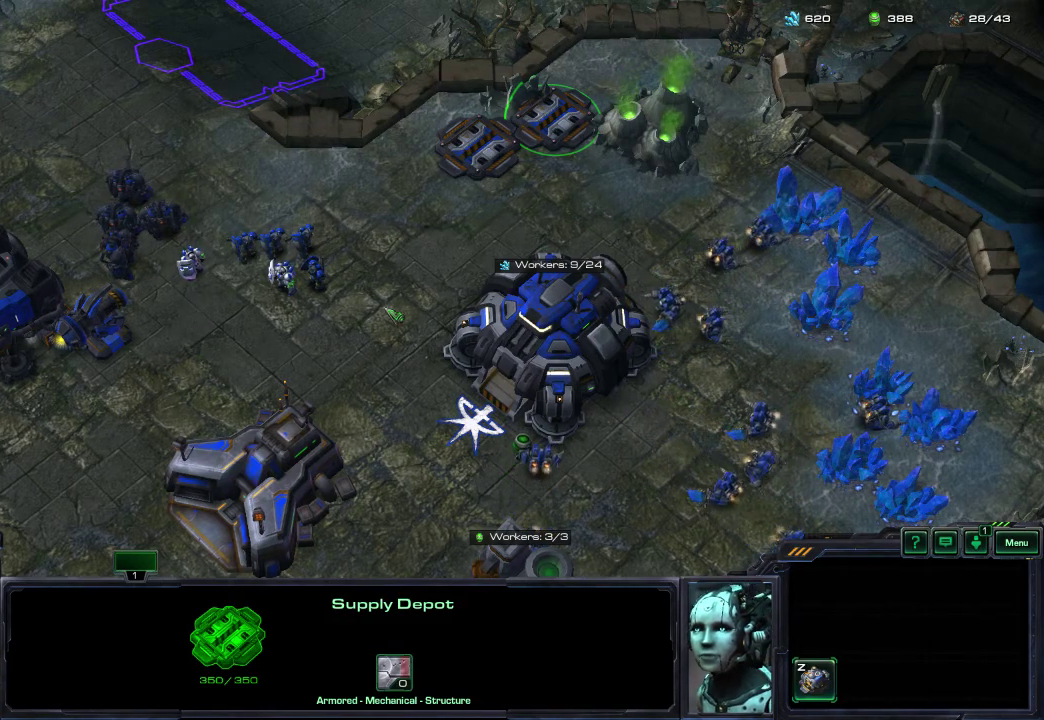
{"dt_ms": 500, "buttons": [], "left_stick": "center", "right_stick": "center", "events": [[50, "right_stick", "center"], [383, "right_stick", "left"], [483, "right_stick", "center"]]}